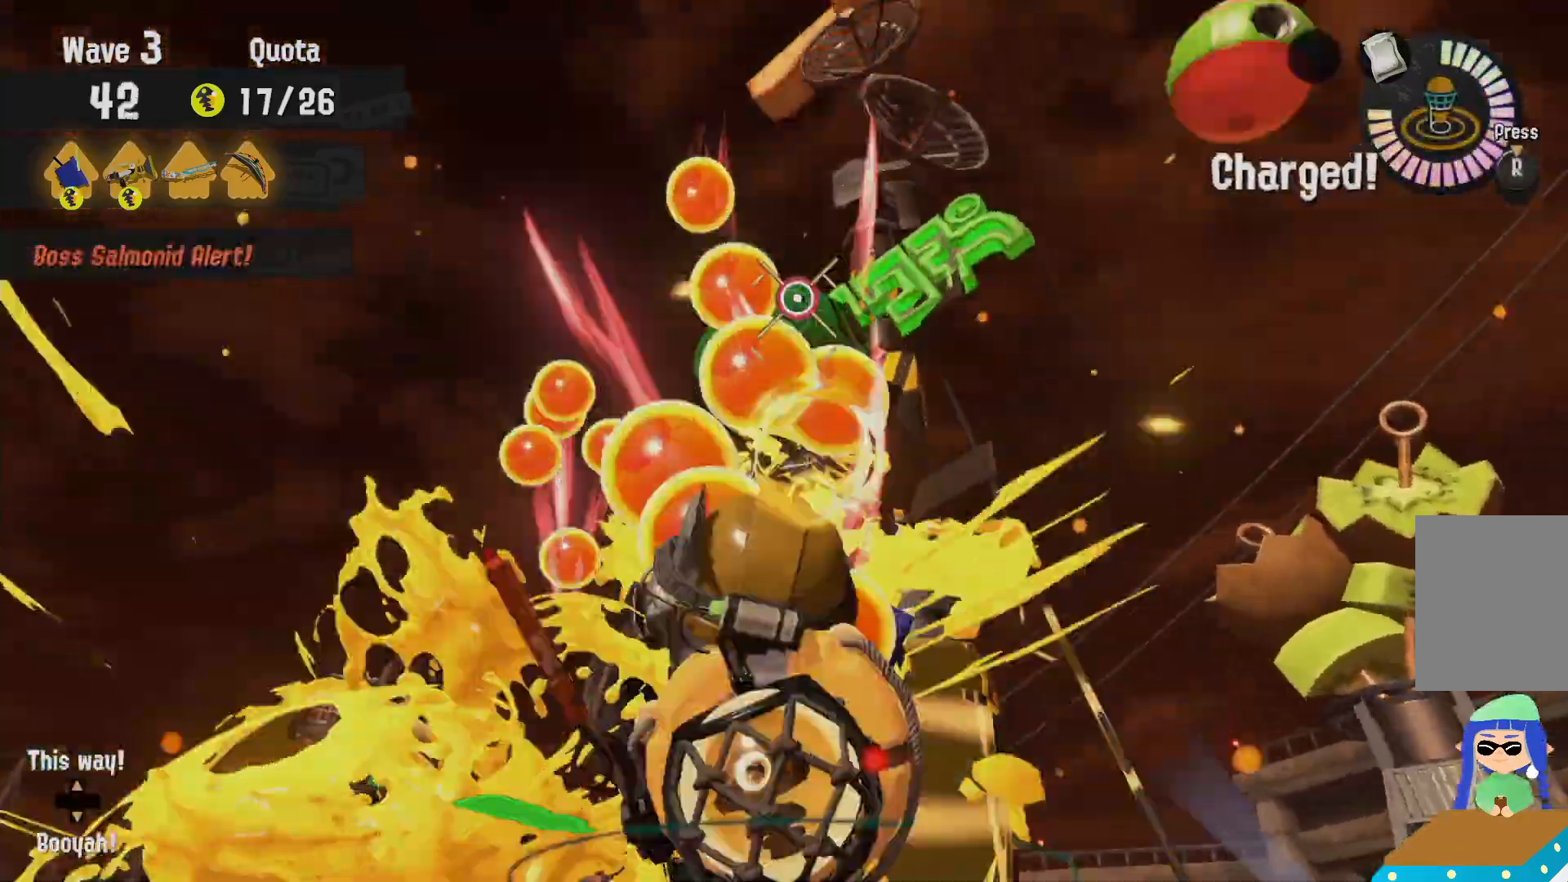
Gameplay with a controller (Nintendo layout); each line is a JSON object with the inputs held at the frame after it (dt_ms = milliseconds from this image to that frame). "events" lists button and stick changes between this image and that frame as [ms after this image, input, new state], when the widget could be followed in between. Not read: DPAD_LEFT L3 R3 SELECT.
{"dt_ms": 1000, "buttons": ["L2"], "left_stick": "down-left", "right_stick": "center"}
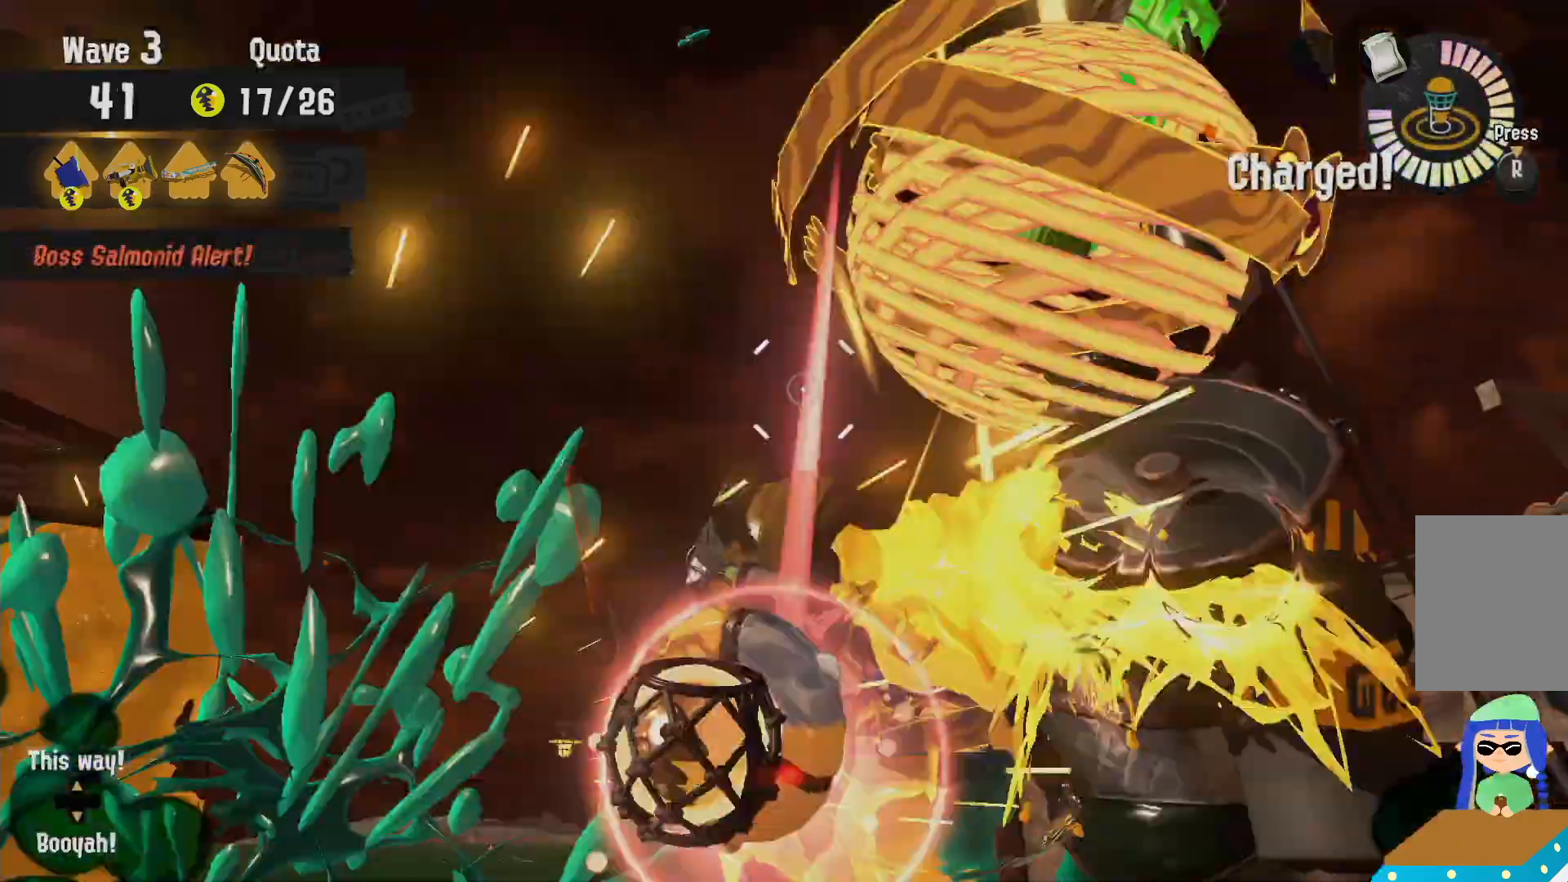
{"dt_ms": 500, "buttons": ["B", "L2"], "left_stick": "up", "right_stick": "center"}
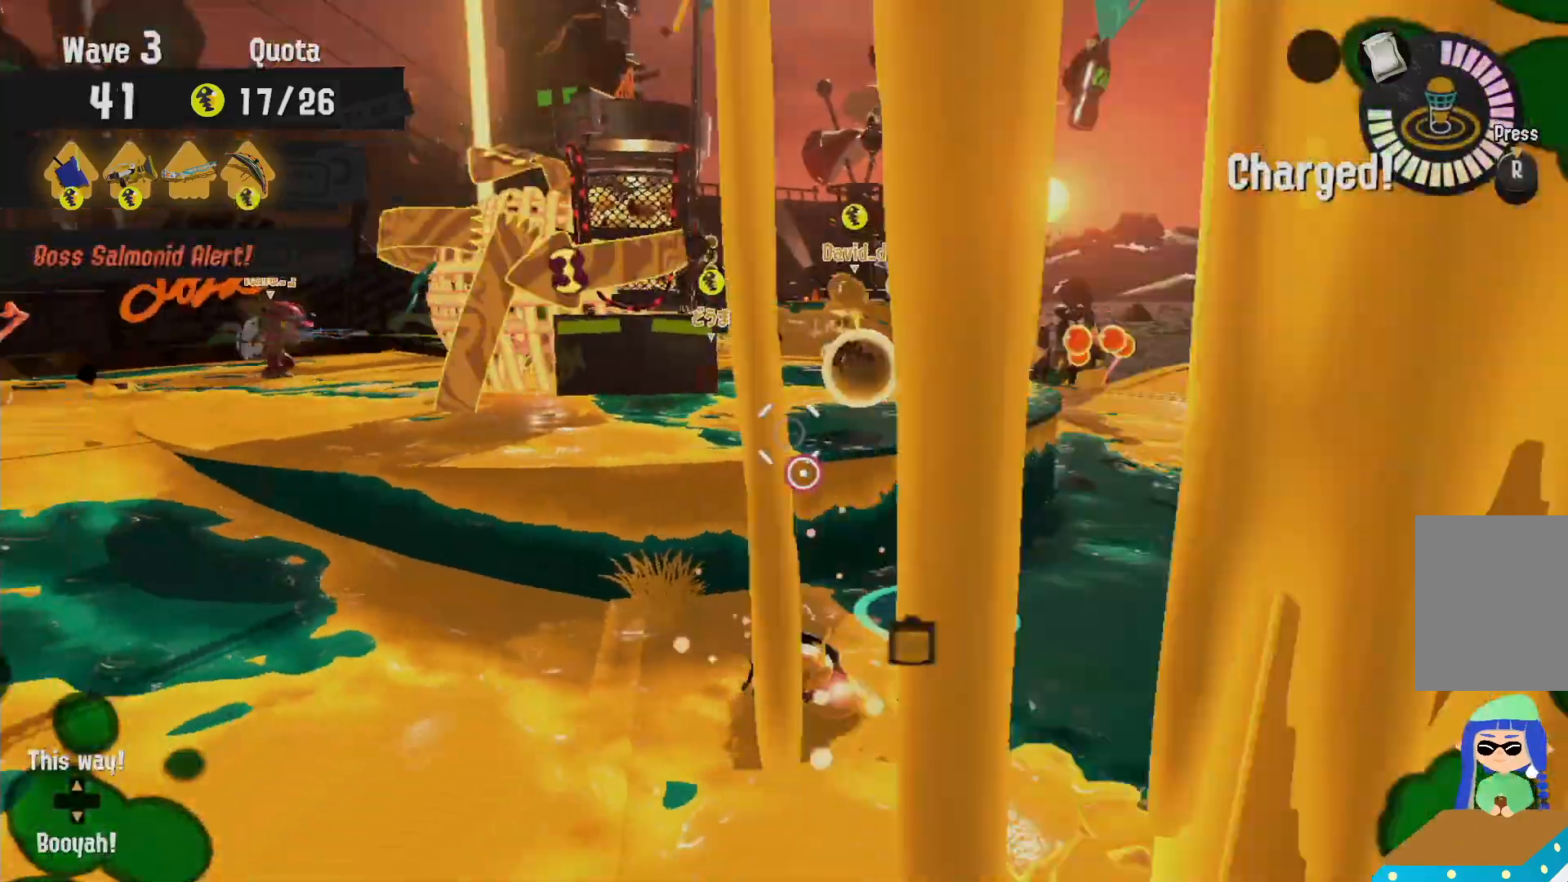
{"dt_ms": 500, "buttons": [], "left_stick": "up", "right_stick": "center"}
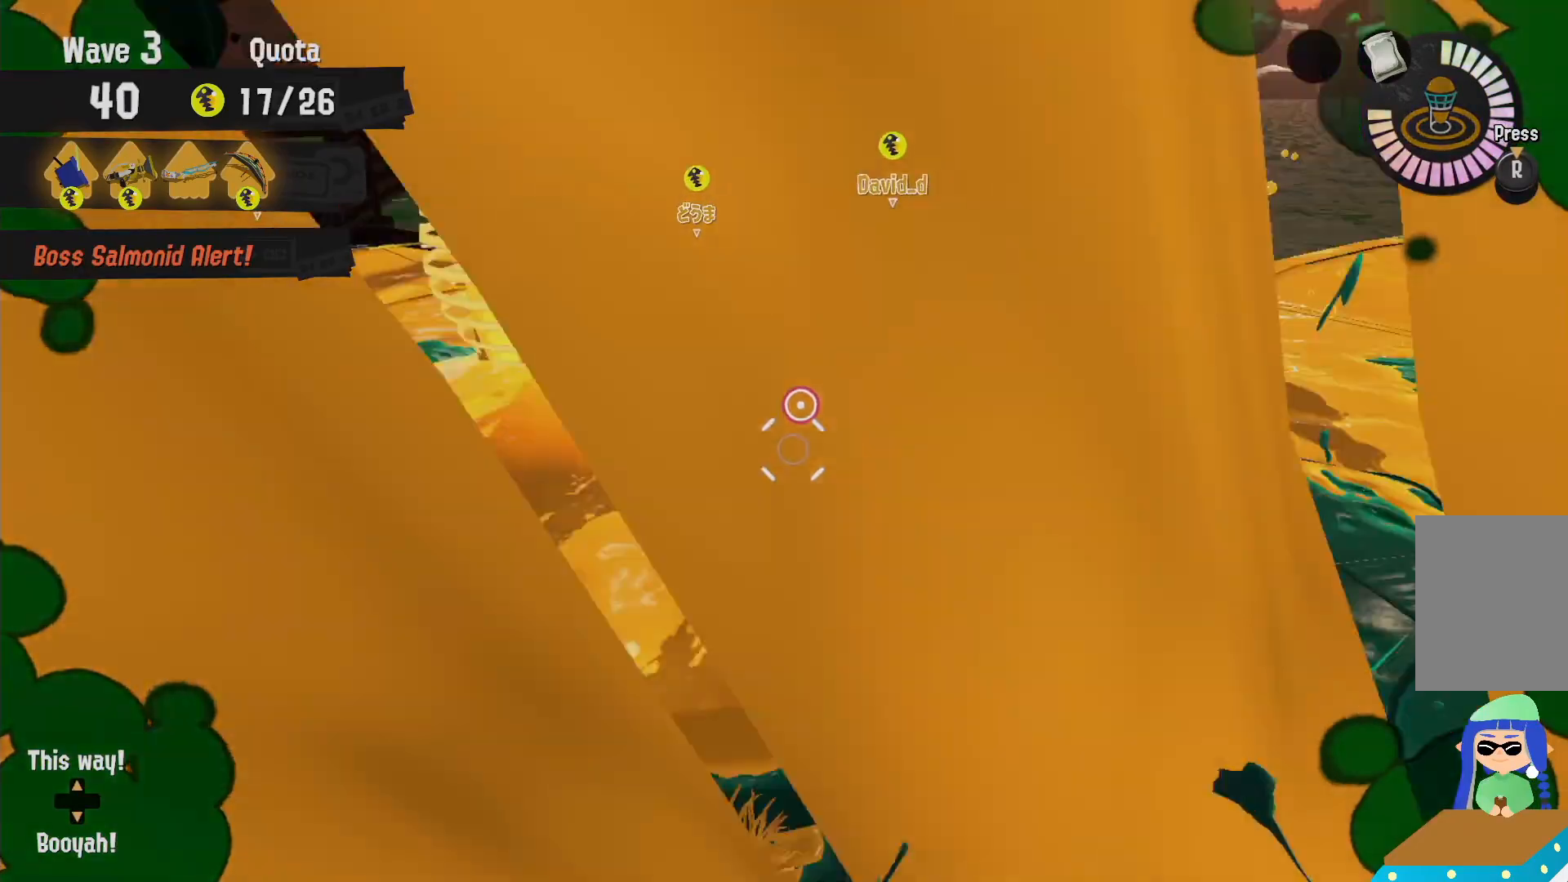
{"dt_ms": 500, "buttons": ["A", "L2"], "left_stick": "up", "right_stick": "center", "events": [[17, "left_stick", "up-left"], [33, "L2", "down"], [483, "A", "down"], [483, "left_stick", "up"]]}
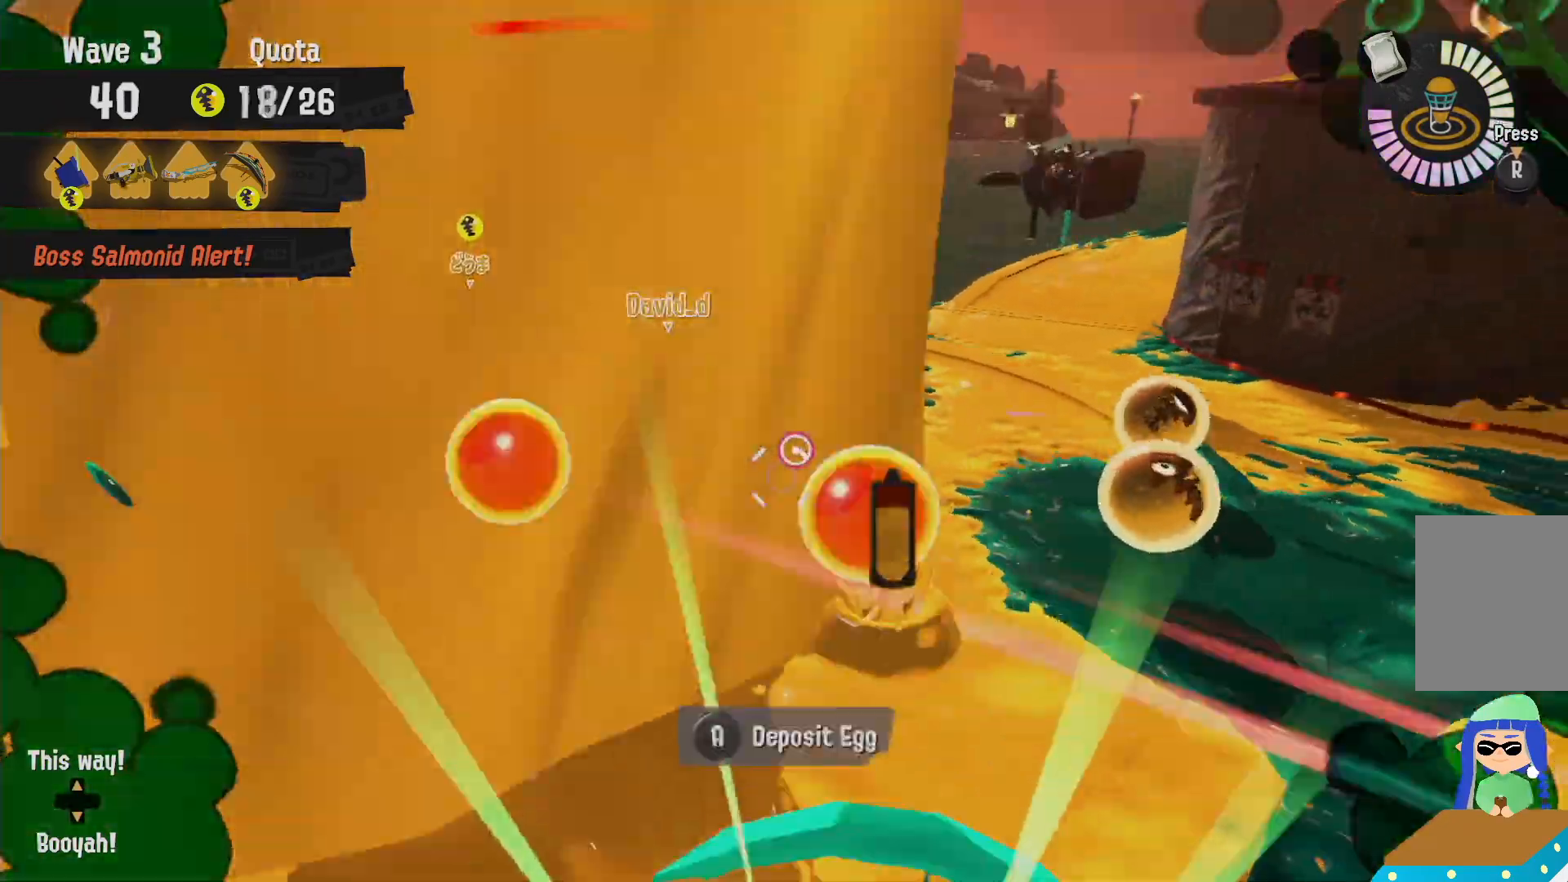
{"dt_ms": 500, "buttons": ["L2"], "left_stick": "up", "right_stick": "down-right"}